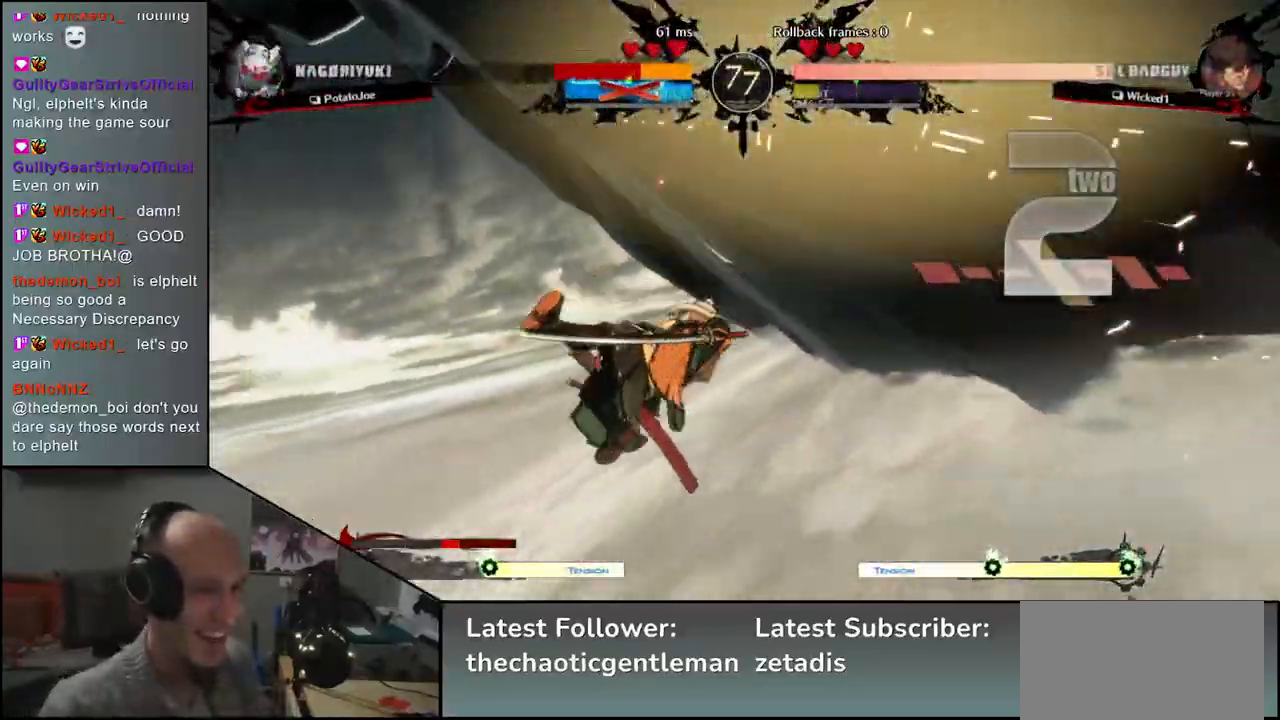
Gameplay with a controller (arcade stick); each line is a JSON object with the inputs held at the frame after it. "events" lists button and stick changes between this image and that frame as [ms after this image, input, new state], when the widget could be followed in between. Not read: L3 R3.
{"buttons": [], "left_stick": "right", "events": []}
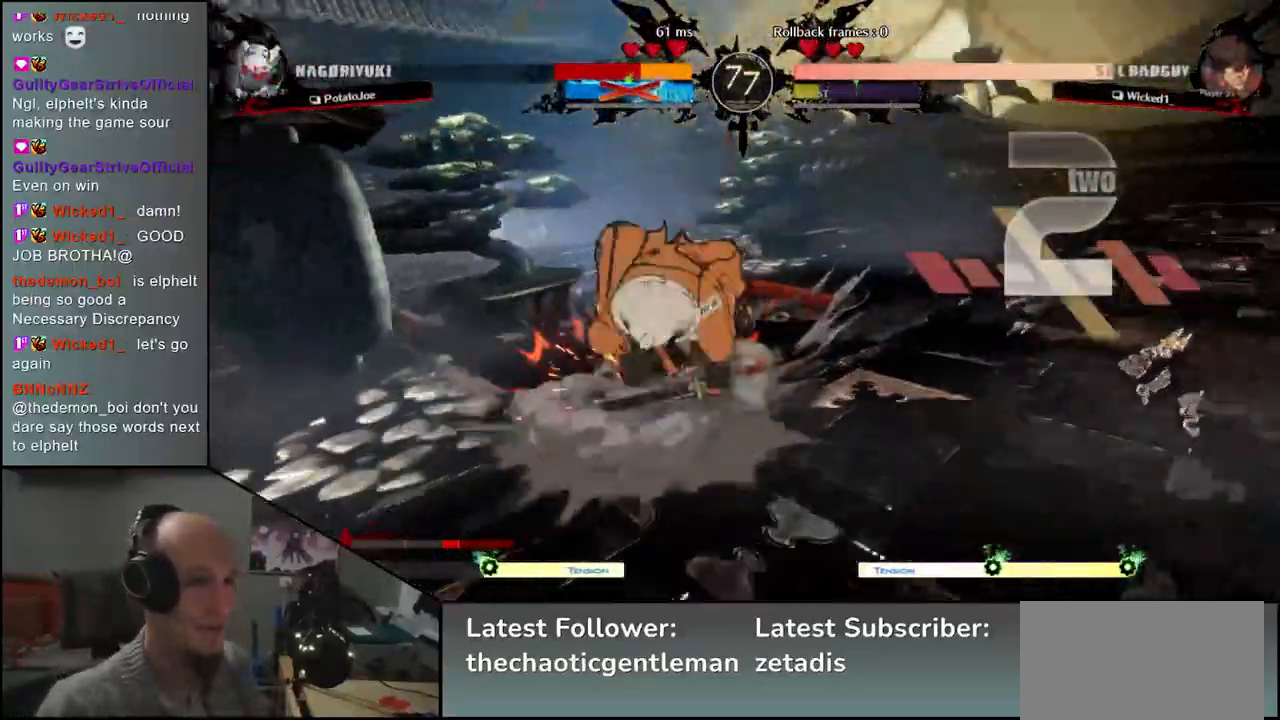
{"buttons": [], "left_stick": "right", "events": []}
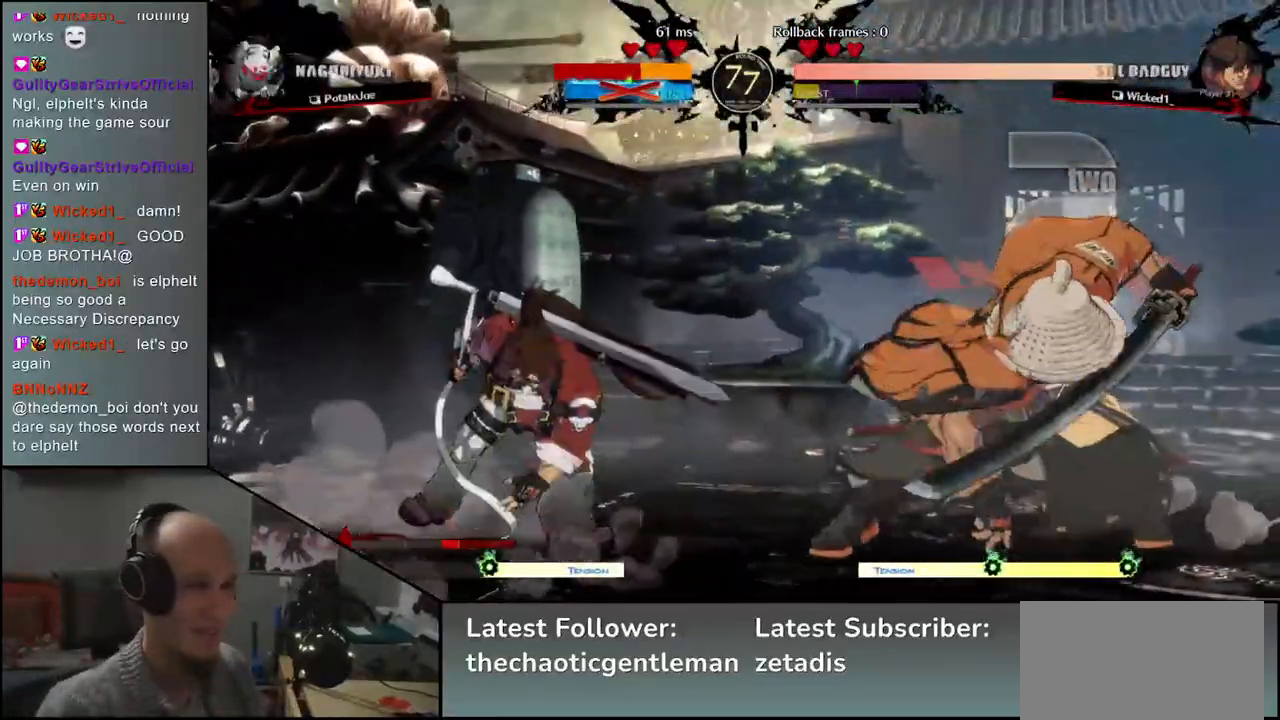
{"buttons": ["SQUARE"], "left_stick": "left", "events": [[250, "left_stick", "down"], [300, "left_stick", "left"], [333, "SQUARE", "down"]]}
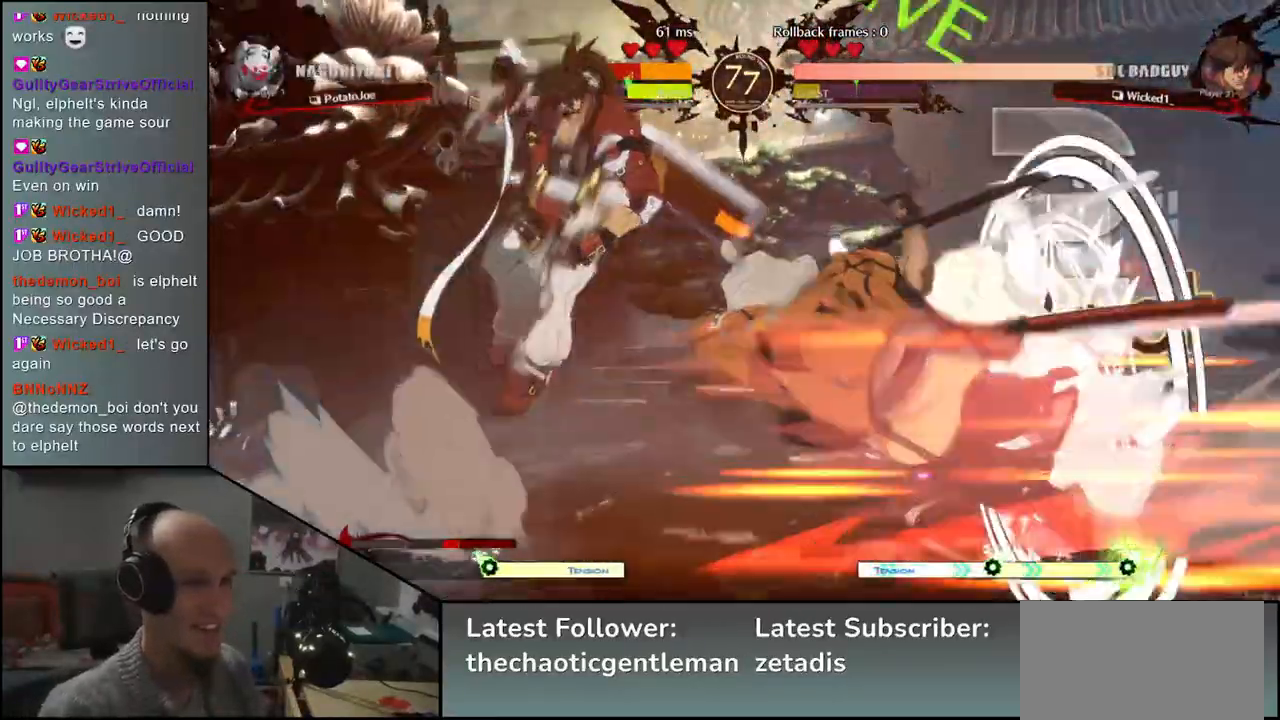
{"buttons": [], "left_stick": "left", "events": [[183, "SQUARE", "up"], [250, "left_stick", "center"], [383, "left_stick", "left"]]}
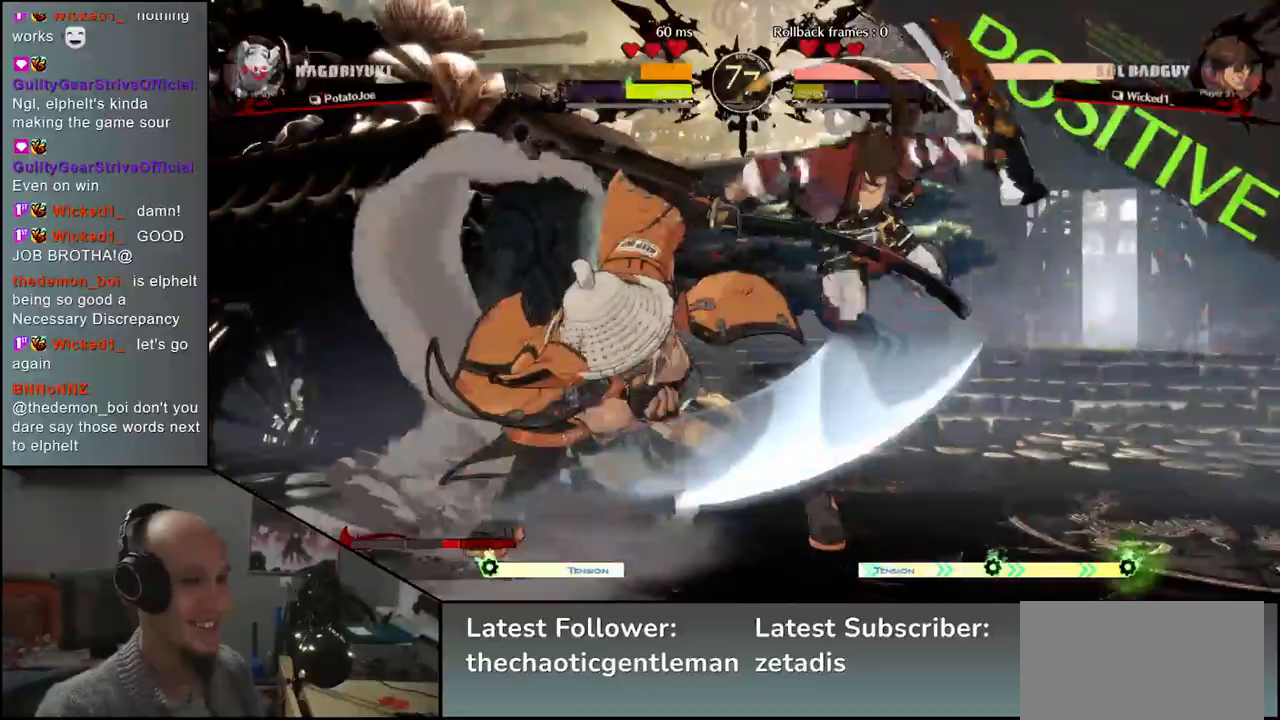
{"buttons": [], "left_stick": "left", "events": [[167, "CIRCLE", "down"], [250, "CIRCLE", "up"], [350, "CIRCLE", "down"], [433, "CIRCLE", "up"]]}
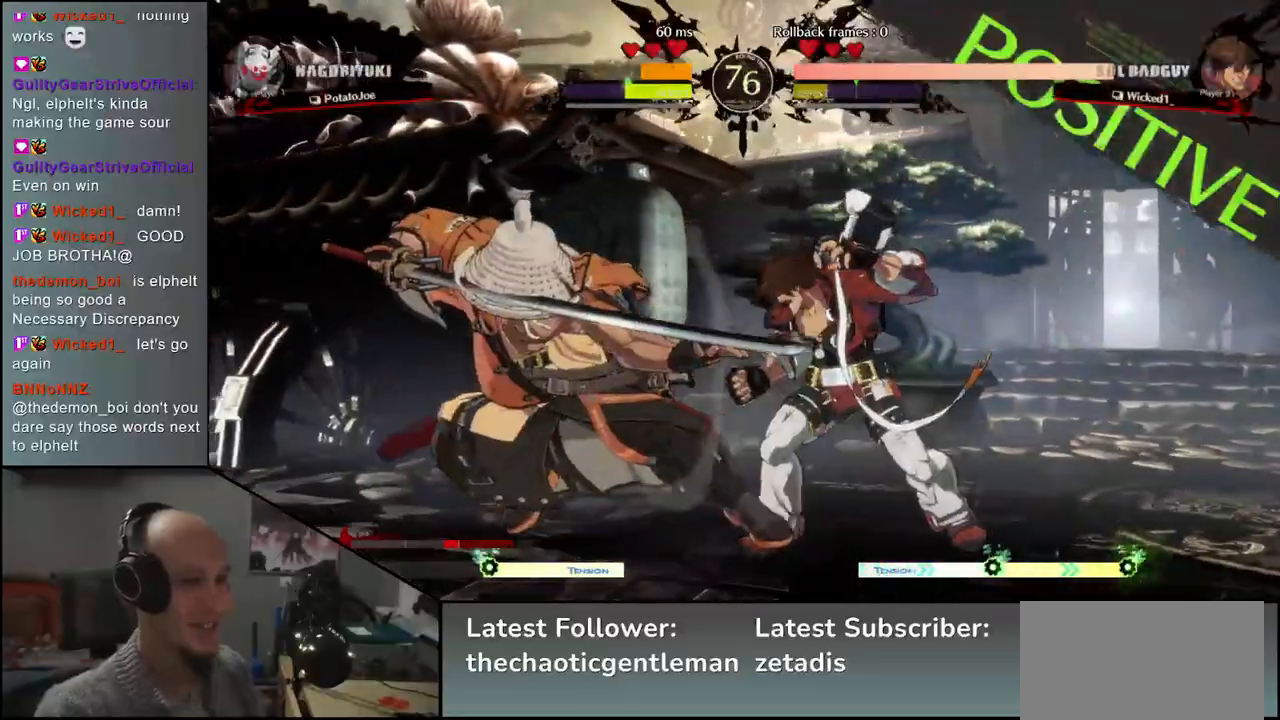
{"buttons": [], "left_stick": "down-left", "events": [[83, "left_stick", "down-left"], [200, "R1", "down"], [300, "R1", "up"], [367, "left_stick", "down"], [467, "left_stick", "down-left"]]}
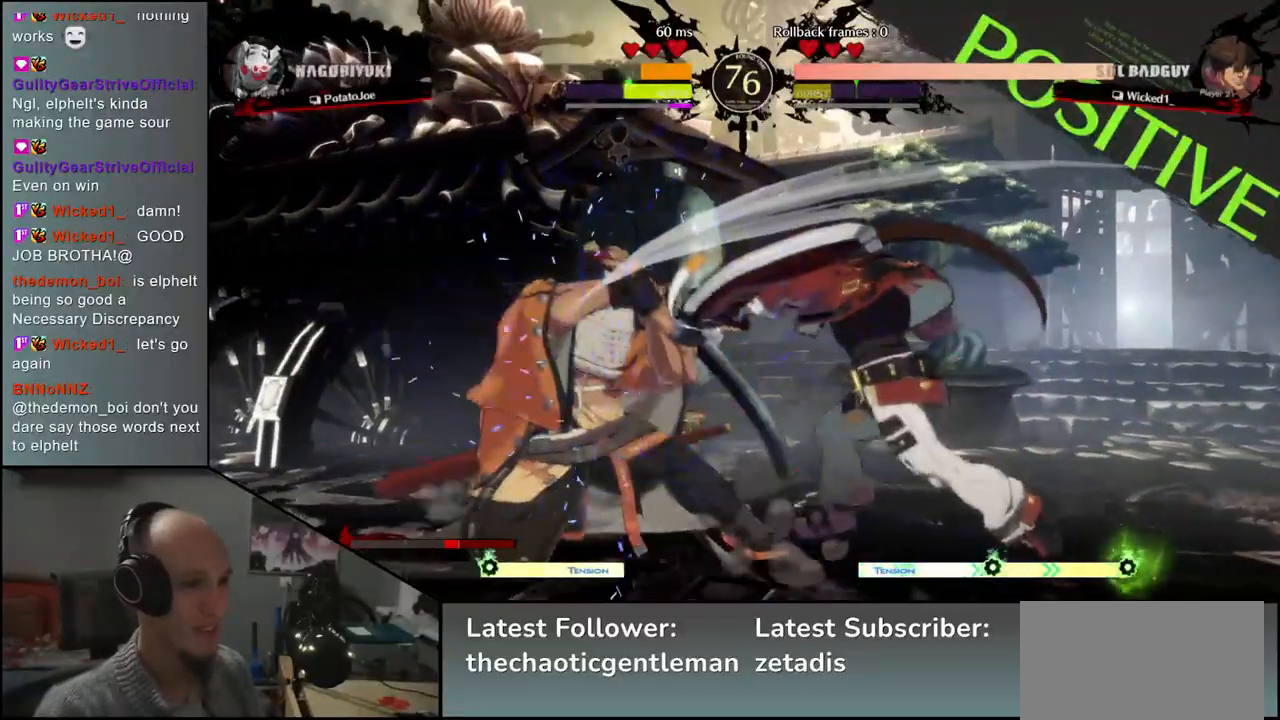
{"buttons": ["CIRCLE"], "left_stick": "left", "events": [[300, "left_stick", "left"], [417, "CIRCLE", "down"]]}
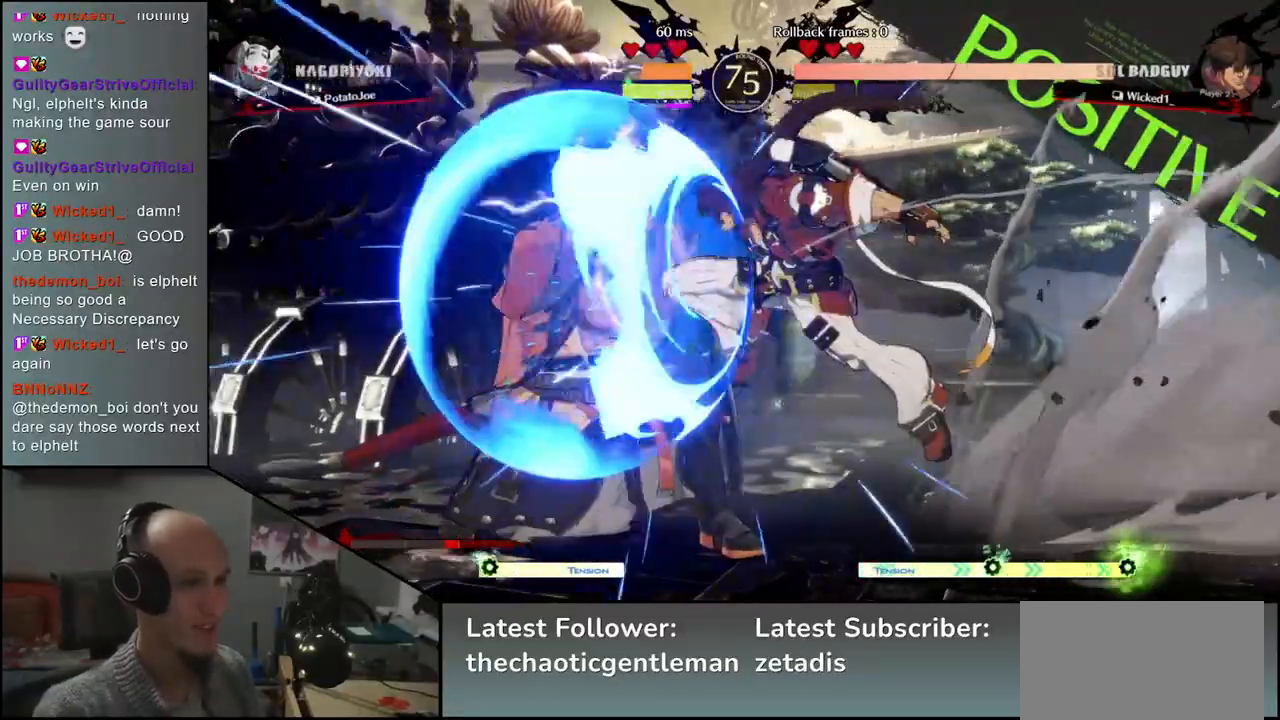
{"buttons": [], "left_stick": "left", "events": [[17, "CIRCLE", "up"], [400, "SQUARE", "down"], [450, "SQUARE", "up"]]}
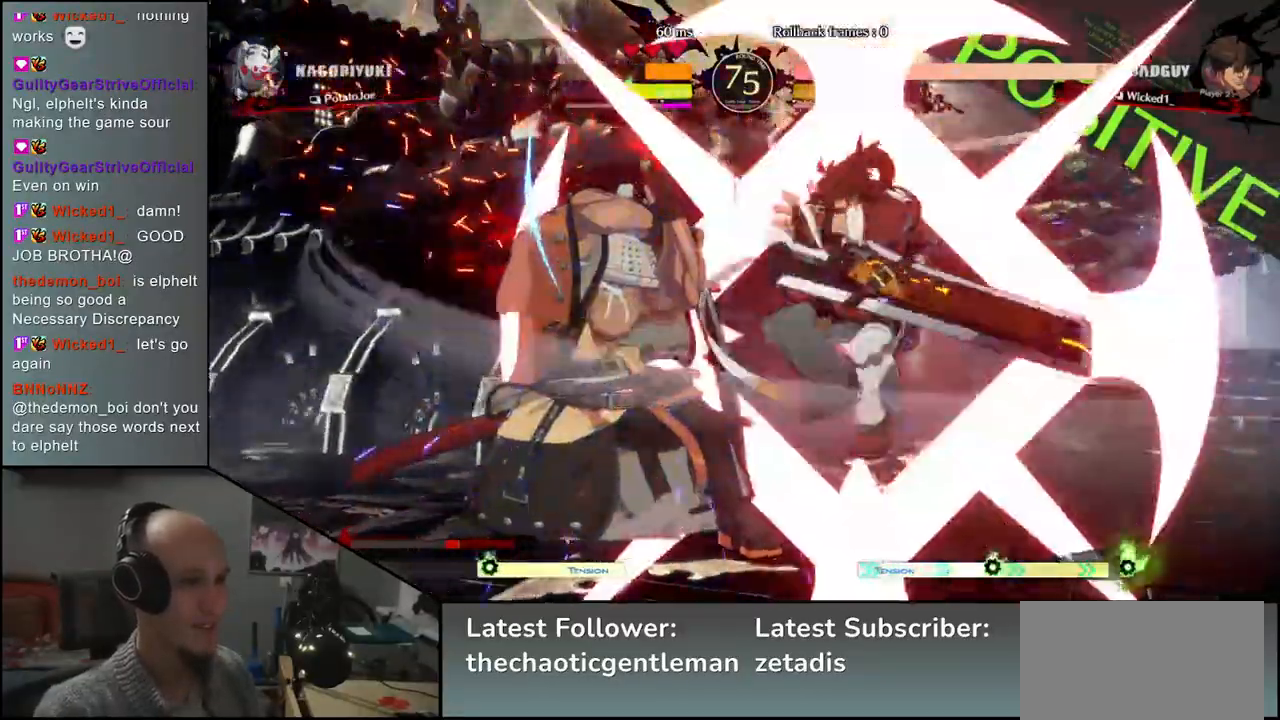
{"buttons": [], "left_stick": "left", "events": [[50, "SQUARE", "down"], [83, "SQUARE", "up"], [150, "SQUARE", "down"], [183, "SQUARE", "up"], [250, "SQUARE", "down"], [283, "SQUARE", "up"], [350, "SQUARE", "down"], [400, "SQUARE", "up"]]}
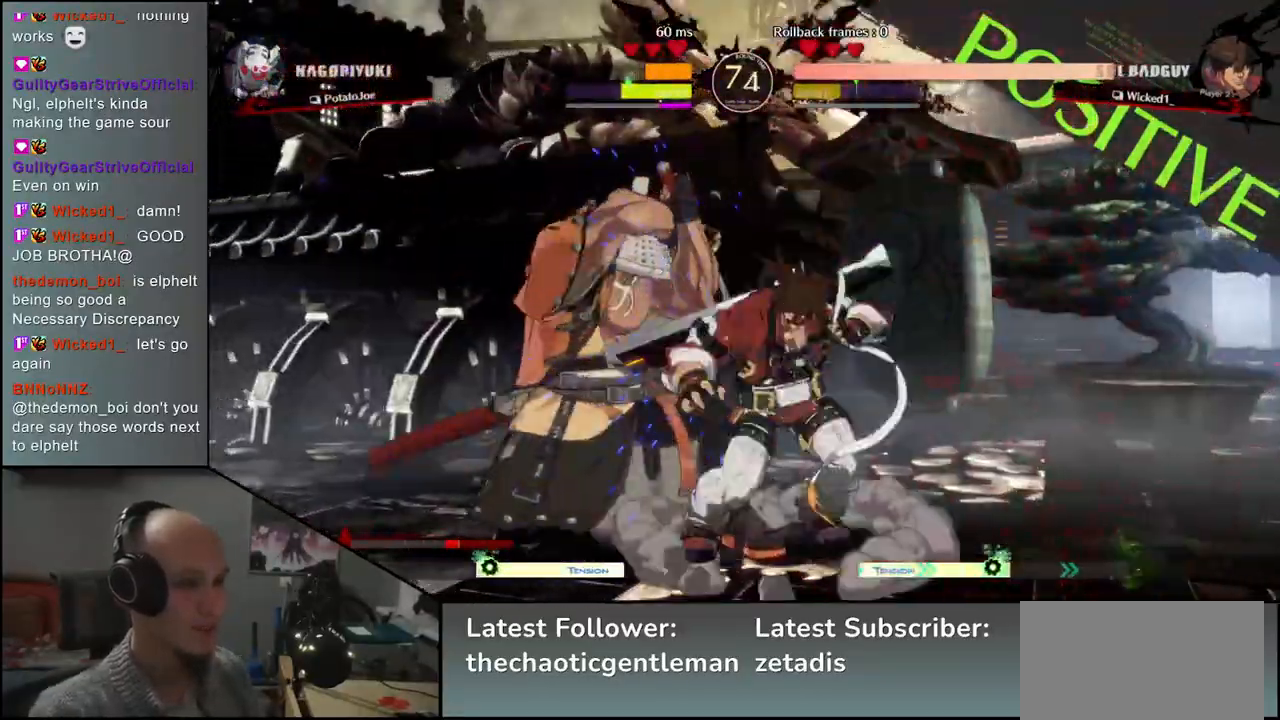
{"buttons": [], "left_stick": "down-left", "events": [[100, "left_stick", "down-left"]]}
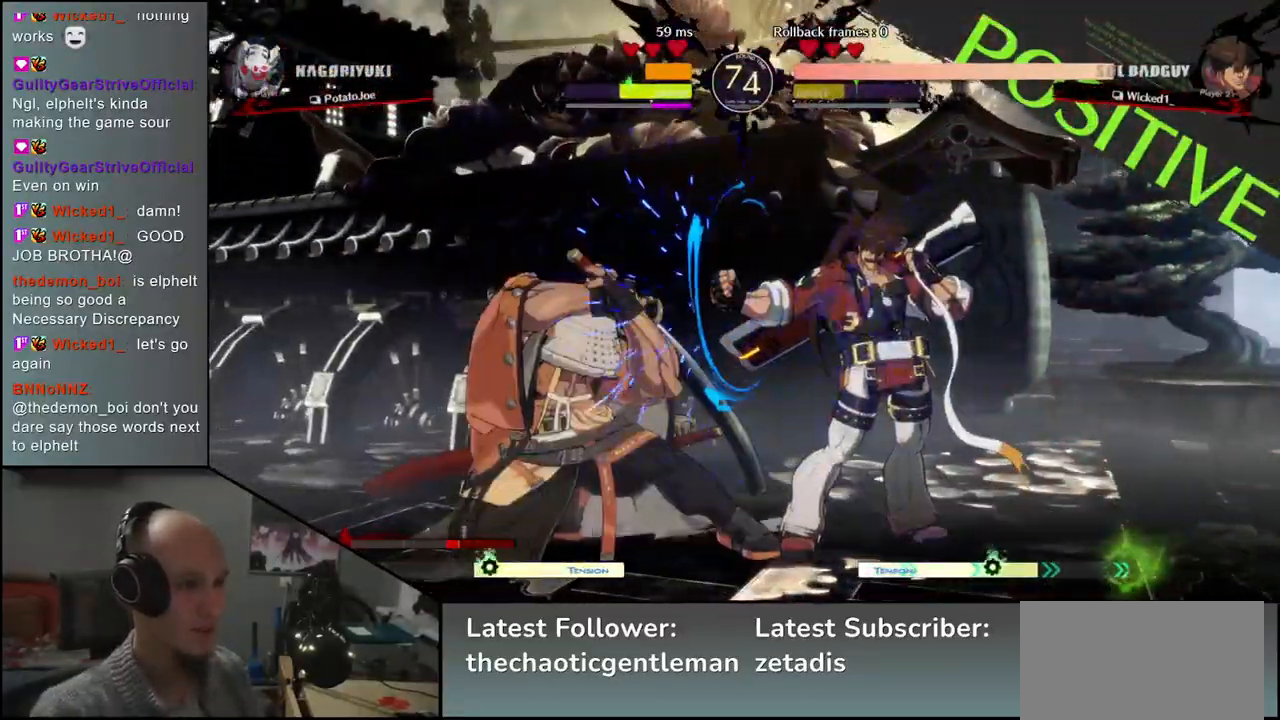
{"buttons": [], "left_stick": "down-left", "events": []}
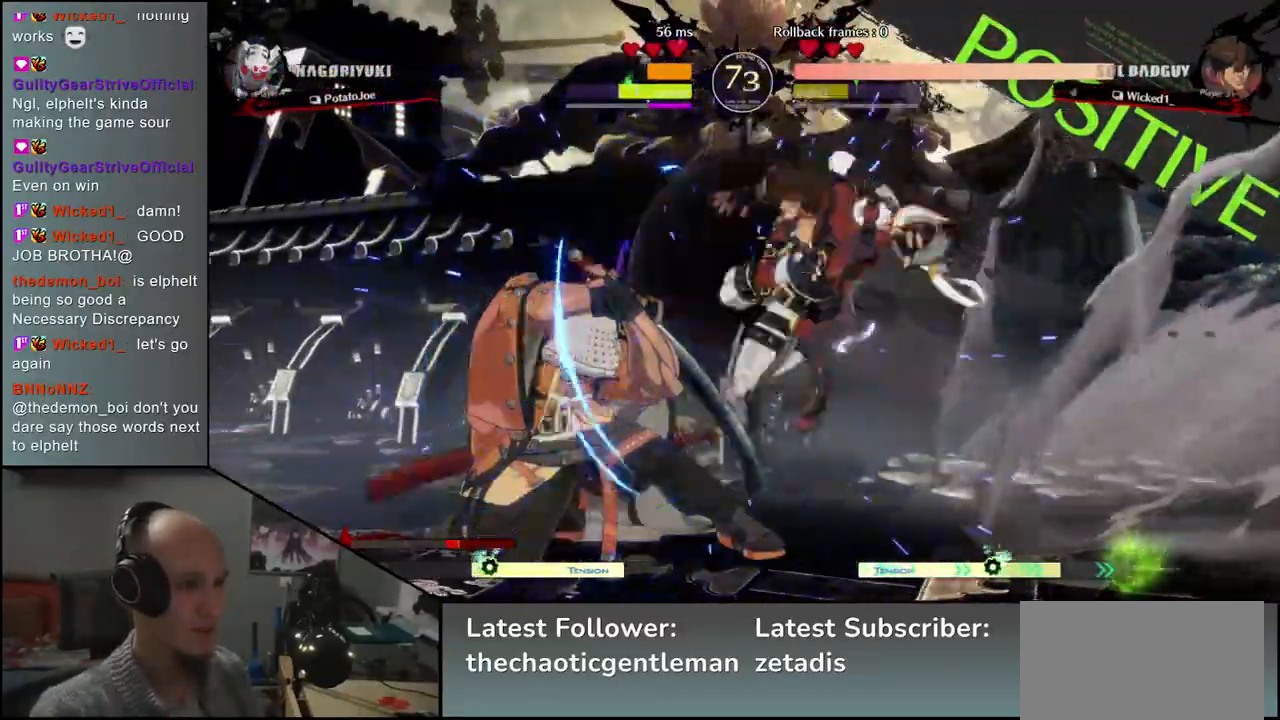
{"buttons": [], "left_stick": "down-left", "events": [[67, "CIRCLE", "down"], [83, "L1", "down"], [83, "R1", "down"], [83, "TRIANGLE", "down"], [217, "R1", "up"], [233, "CIRCLE", "up"], [233, "L1", "up"], [233, "TRIANGLE", "up"]]}
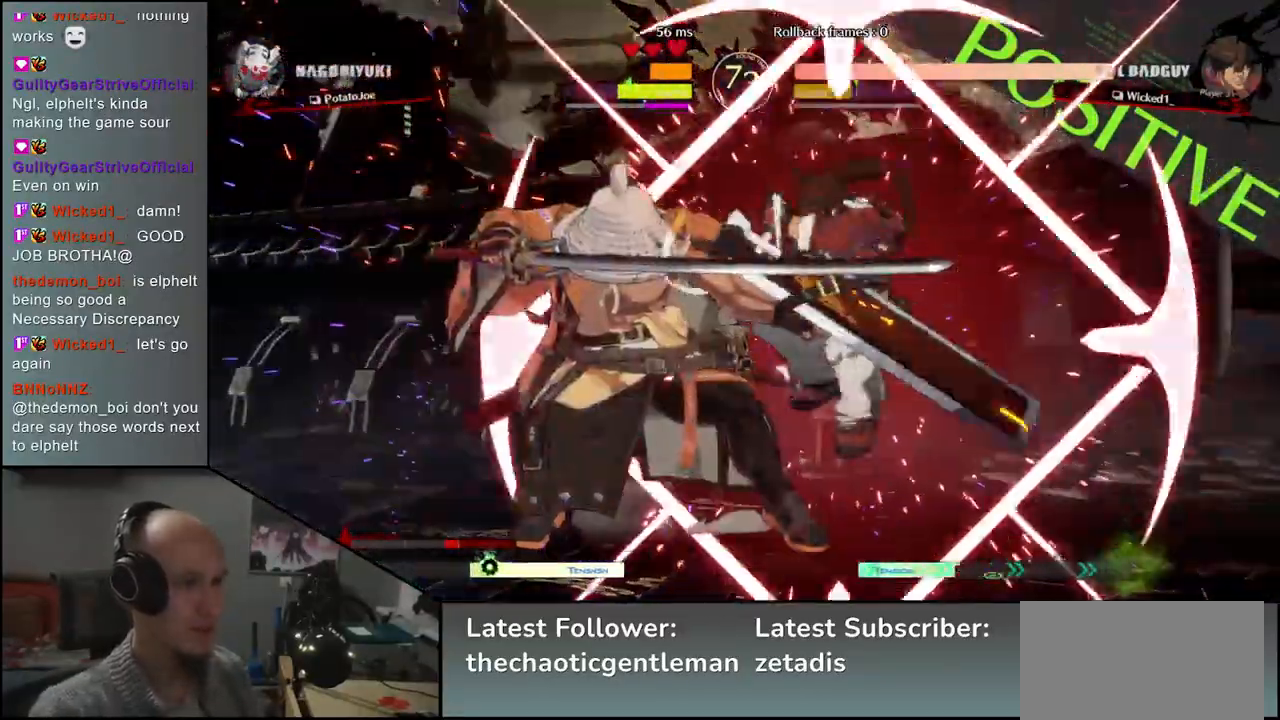
{"buttons": [], "left_stick": "center", "events": [[233, "left_stick", "center"]]}
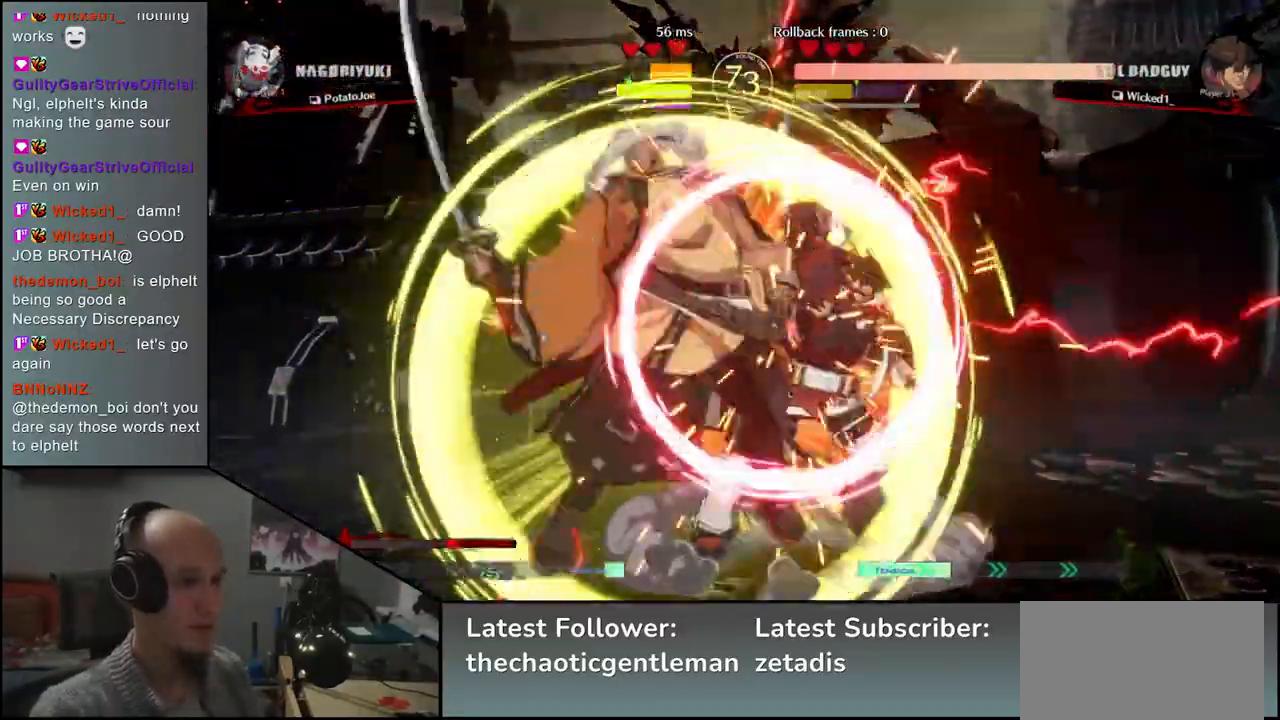
{"buttons": [], "left_stick": "down", "events": [[283, "left_stick", "down"], [333, "R1", "down"], [383, "R1", "up"]]}
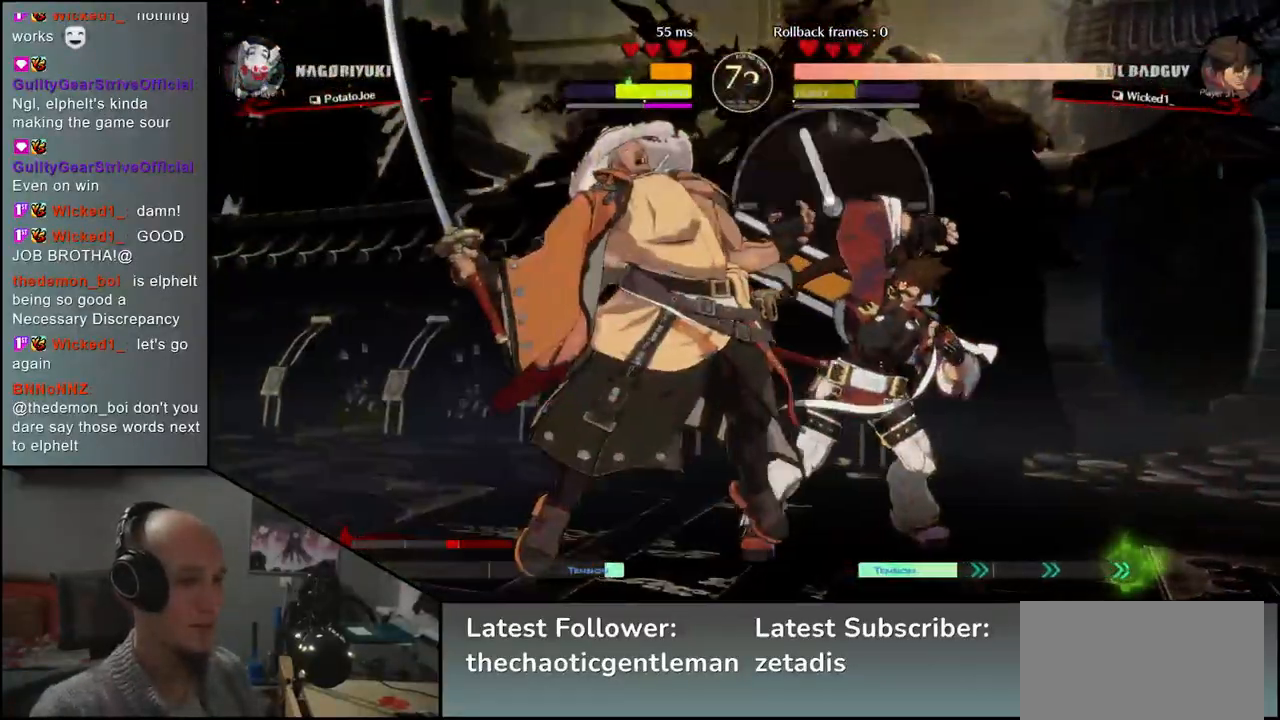
{"buttons": [], "left_stick": "down", "events": [[17, "R1", "down"], [67, "R1", "up"], [150, "R1", "down"], [217, "R1", "up"], [333, "R1", "down"], [450, "R1", "up"]]}
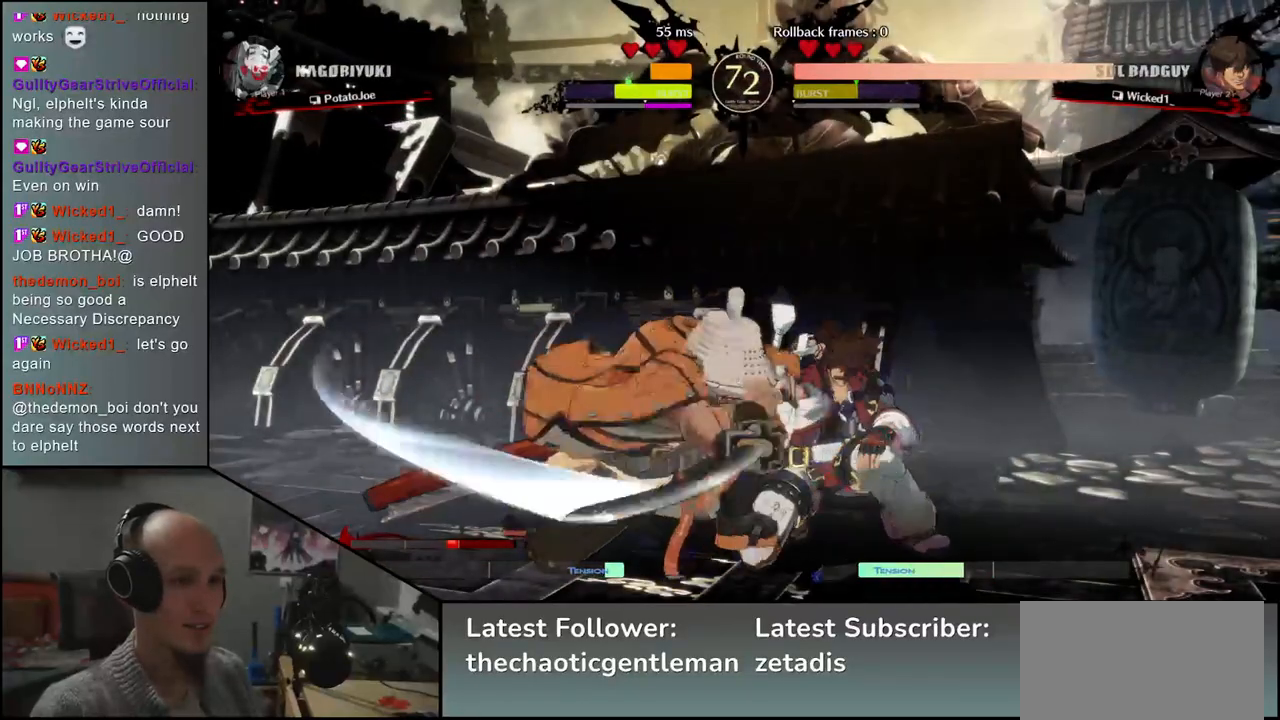
{"buttons": [], "left_stick": "down", "events": [[200, "left_stick", "left"], [233, "L1", "down"], [317, "left_stick", "center"], [350, "L1", "up"], [417, "left_stick", "left"], [500, "left_stick", "down"]]}
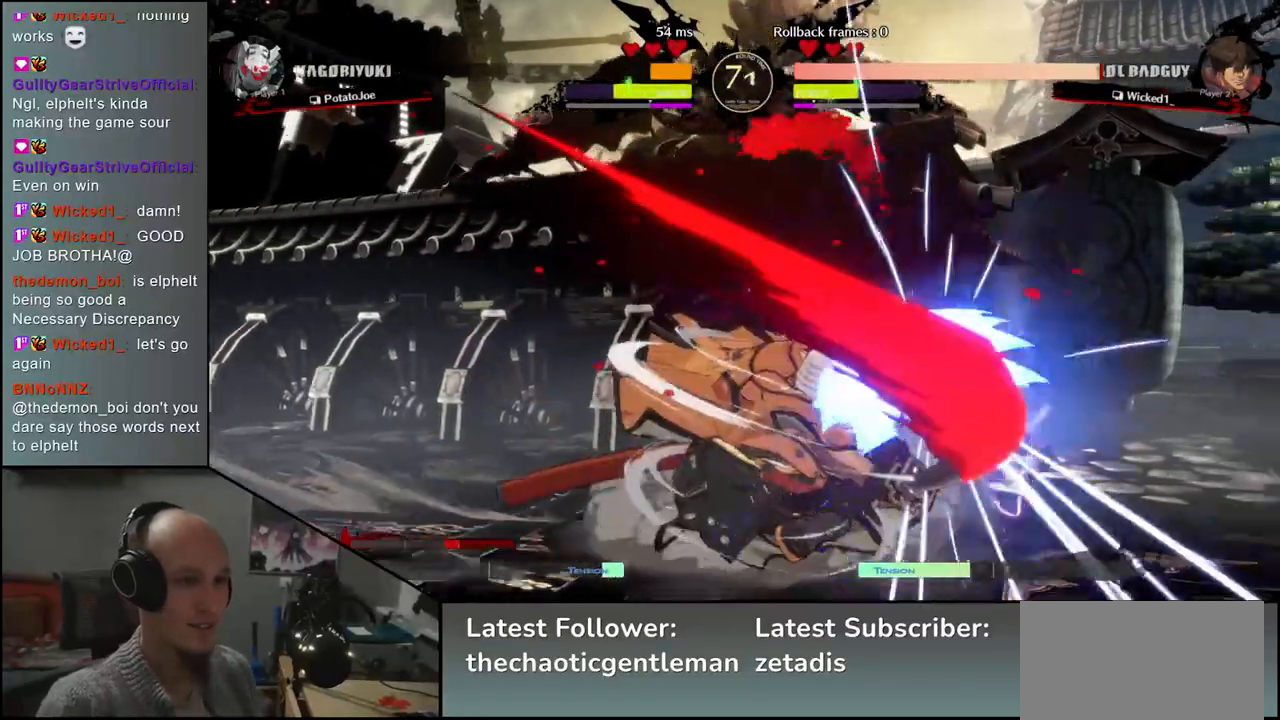
{"buttons": [], "left_stick": "down", "events": [[200, "L1", "down"], [300, "L1", "up"], [383, "L1", "down"], [500, "L1", "up"]]}
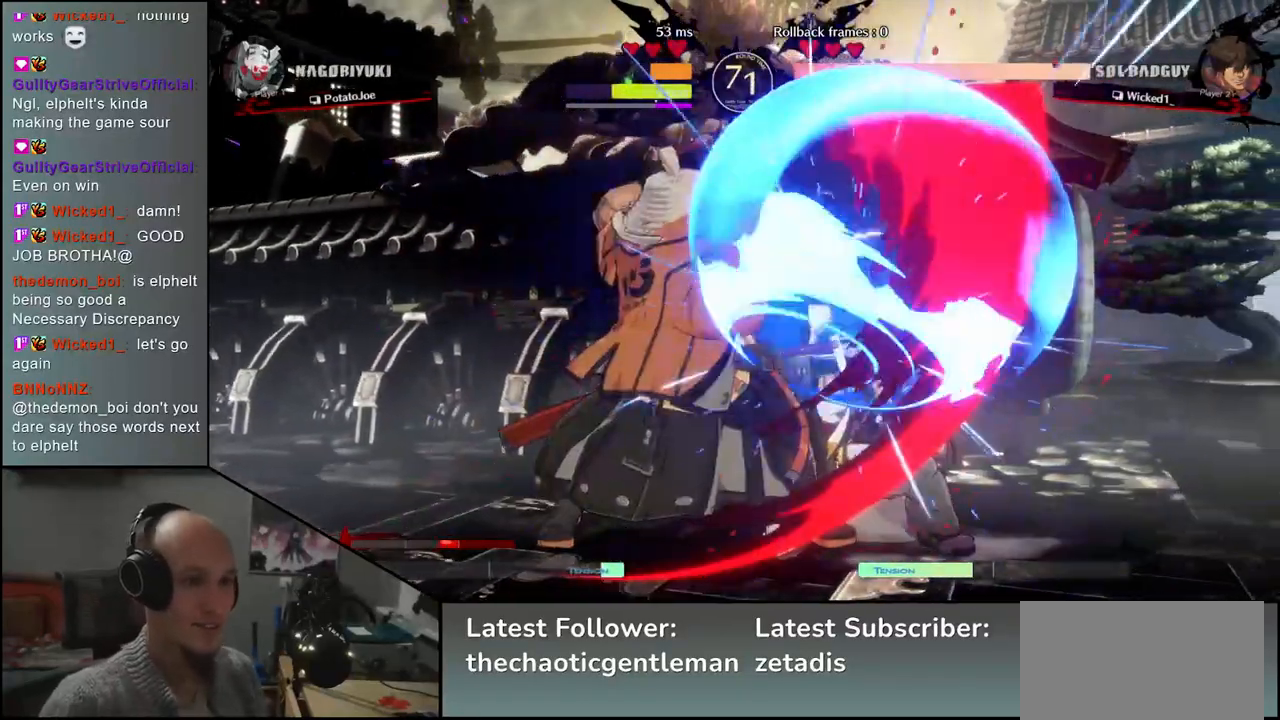
{"buttons": [], "left_stick": "left", "events": [[83, "left_stick", "left"], [250, "left_stick", "down"], [333, "left_stick", "center"], [433, "left_stick", "left"]]}
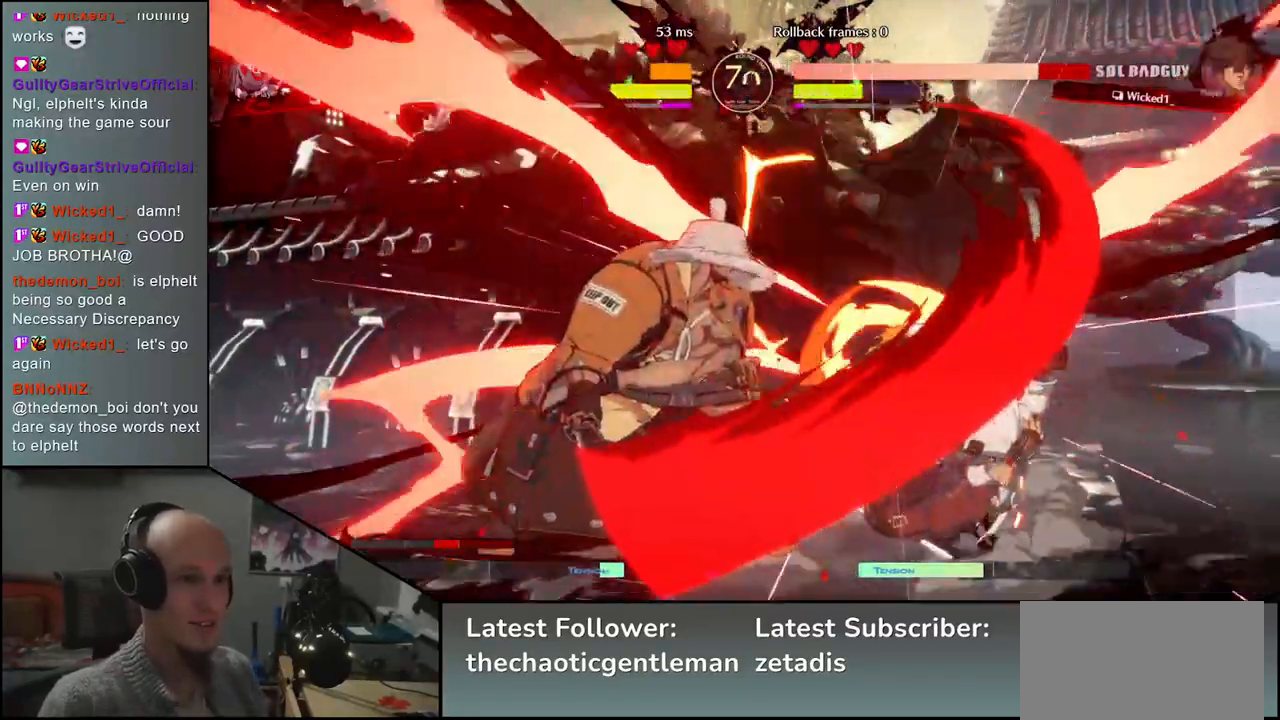
{"buttons": [], "left_stick": "left", "events": [[17, "left_stick", "down"], [100, "left_stick", "right"], [167, "left_stick", "center"], [433, "left_stick", "left"]]}
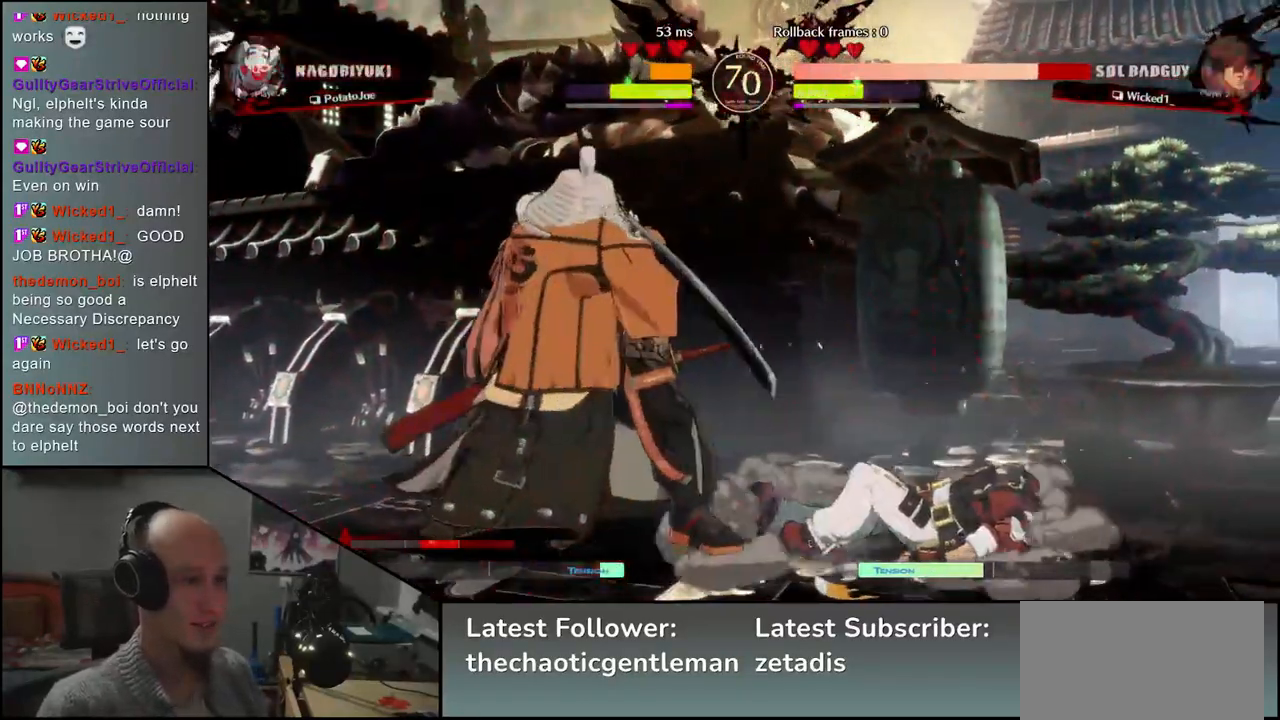
{"buttons": [], "left_stick": "down", "events": [[83, "left_stick", "down"], [150, "left_stick", "right"], [167, "CROSS", "down"], [217, "left_stick", "center"], [250, "CROSS", "up"], [383, "left_stick", "down"]]}
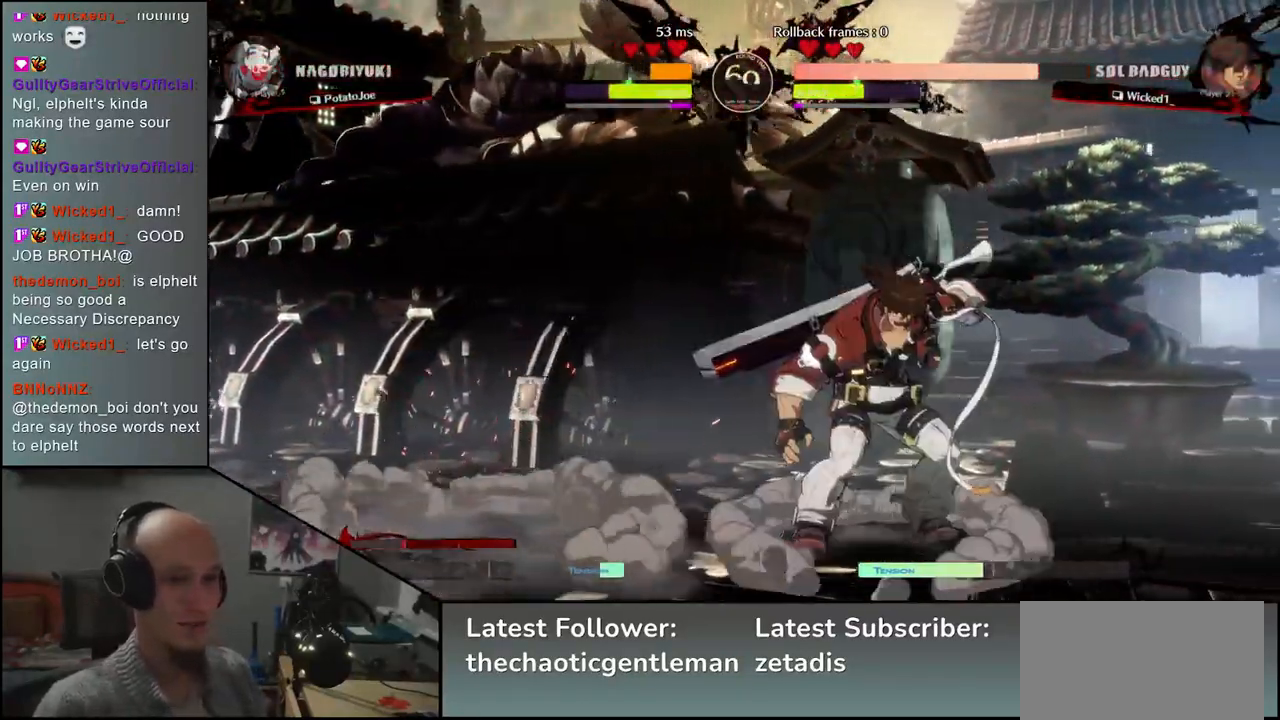
{"buttons": [], "left_stick": "down", "events": [[67, "CROSS", "down"], [100, "CROSS", "up"], [167, "CROSS", "down"], [250, "CROSS", "up"]]}
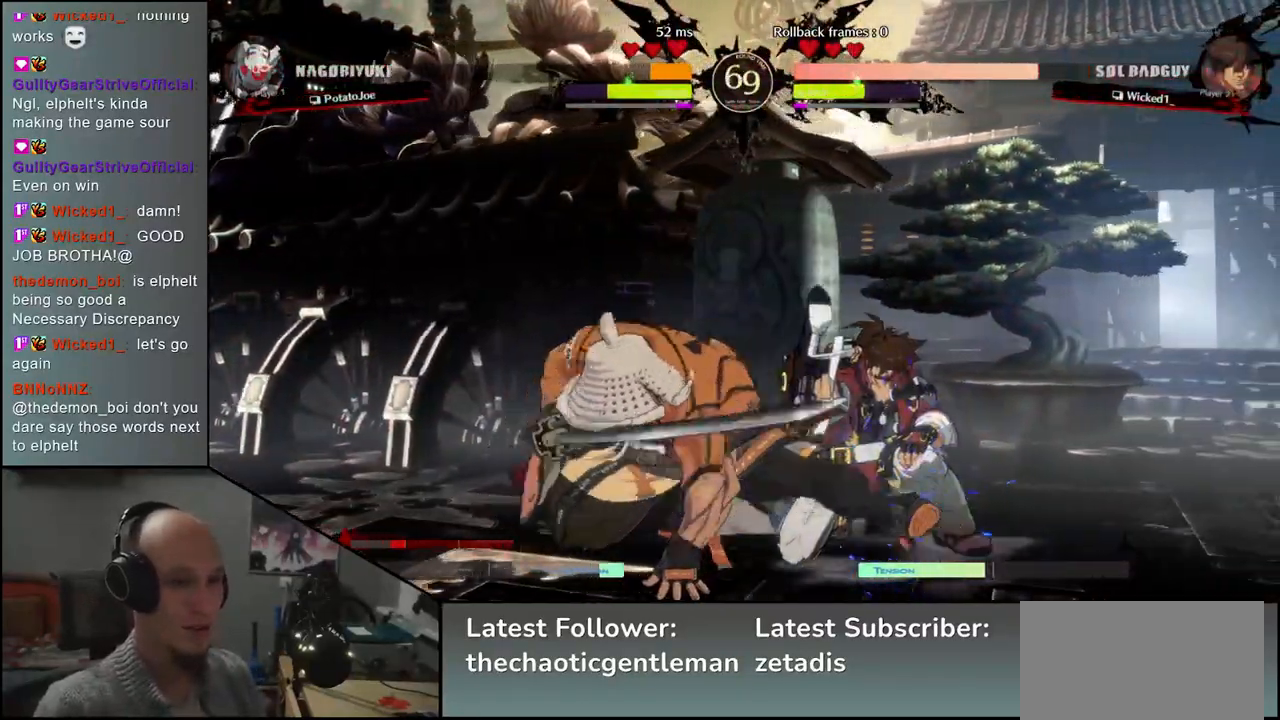
{"buttons": [], "left_stick": "center", "events": [[17, "TRIANGLE", "down"], [83, "TRIANGLE", "up"], [217, "TRIANGLE", "down"], [233, "TRIANGLE", "up"], [333, "TRIANGLE", "down"], [400, "TRIANGLE", "up"], [400, "left_stick", "center"]]}
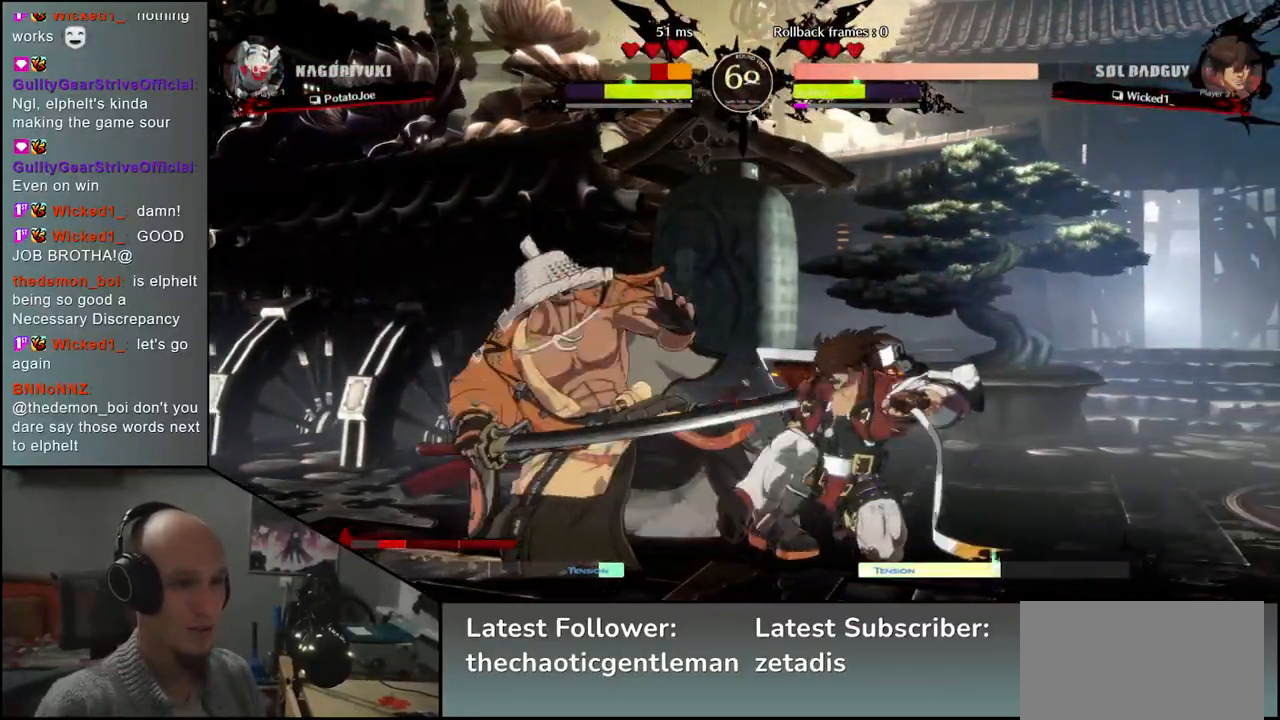
{"buttons": [], "left_stick": "down-left", "events": [[83, "left_stick", "down-left"]]}
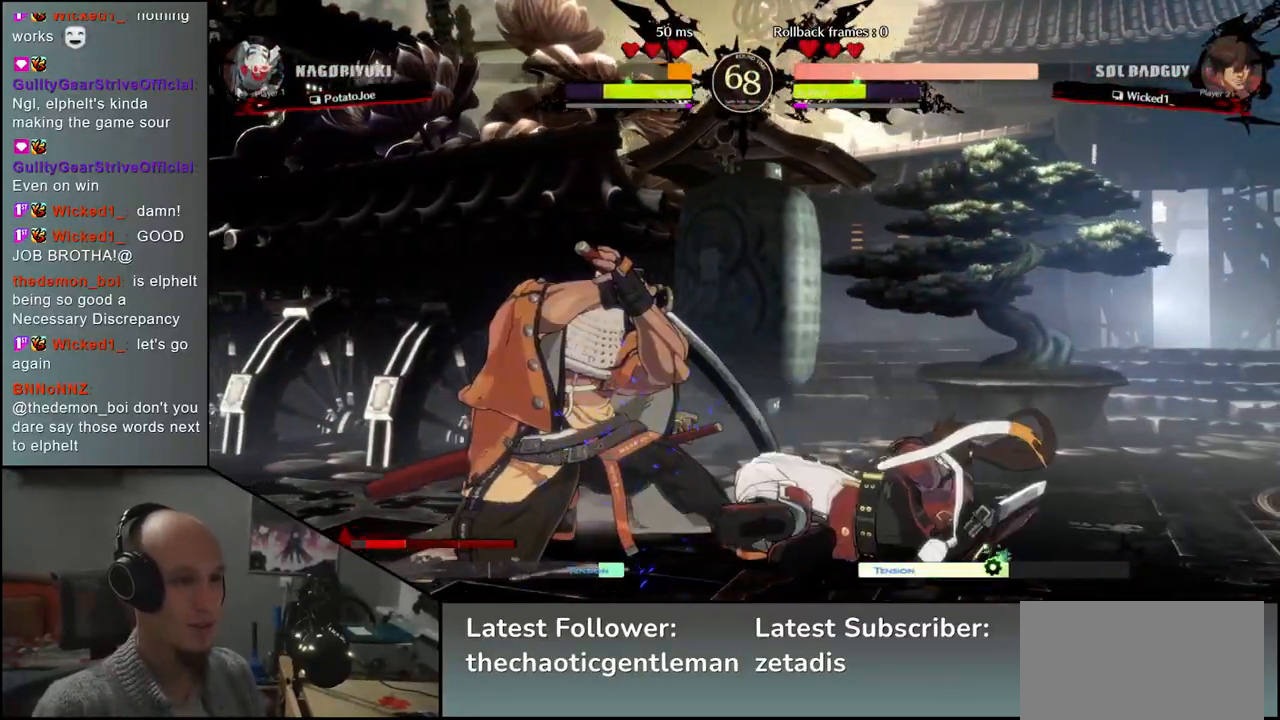
{"buttons": [], "left_stick": "down-left", "events": []}
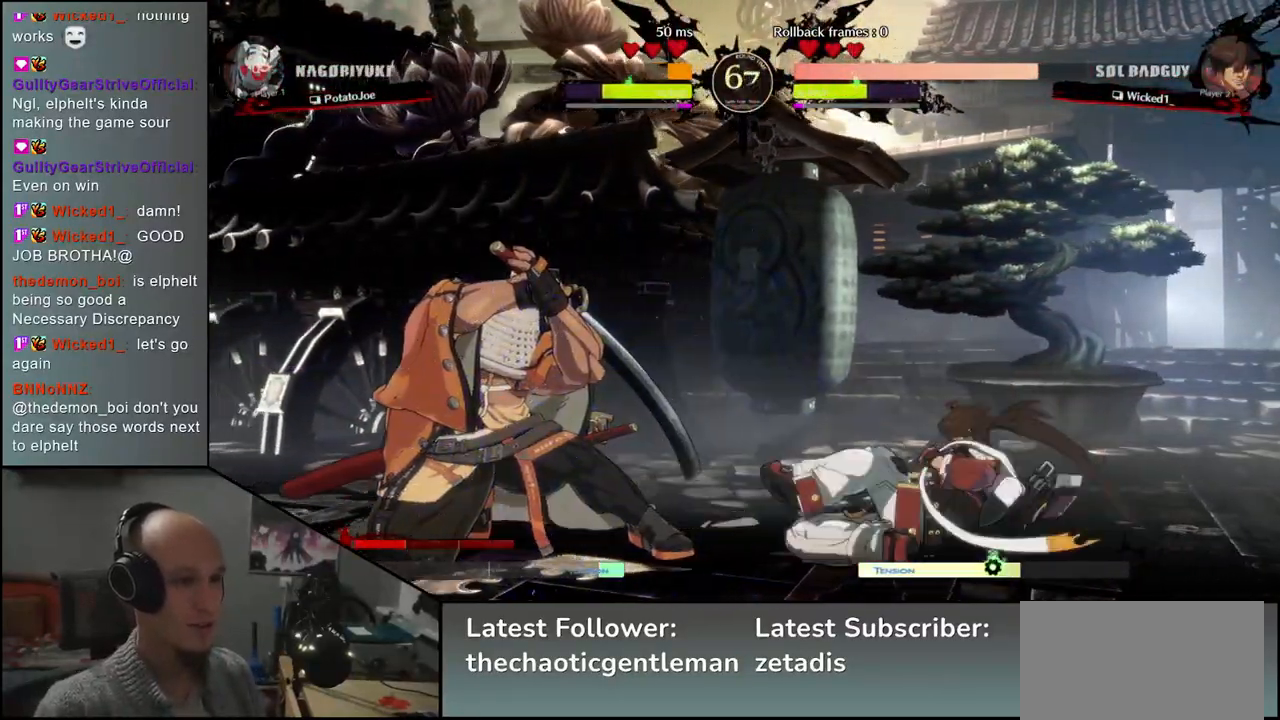
{"buttons": [], "left_stick": "center", "events": [[17, "left_stick", "down-right"], [83, "left_stick", "left"], [100, "SQUARE", "down"], [217, "SQUARE", "up"], [217, "left_stick", "center"]]}
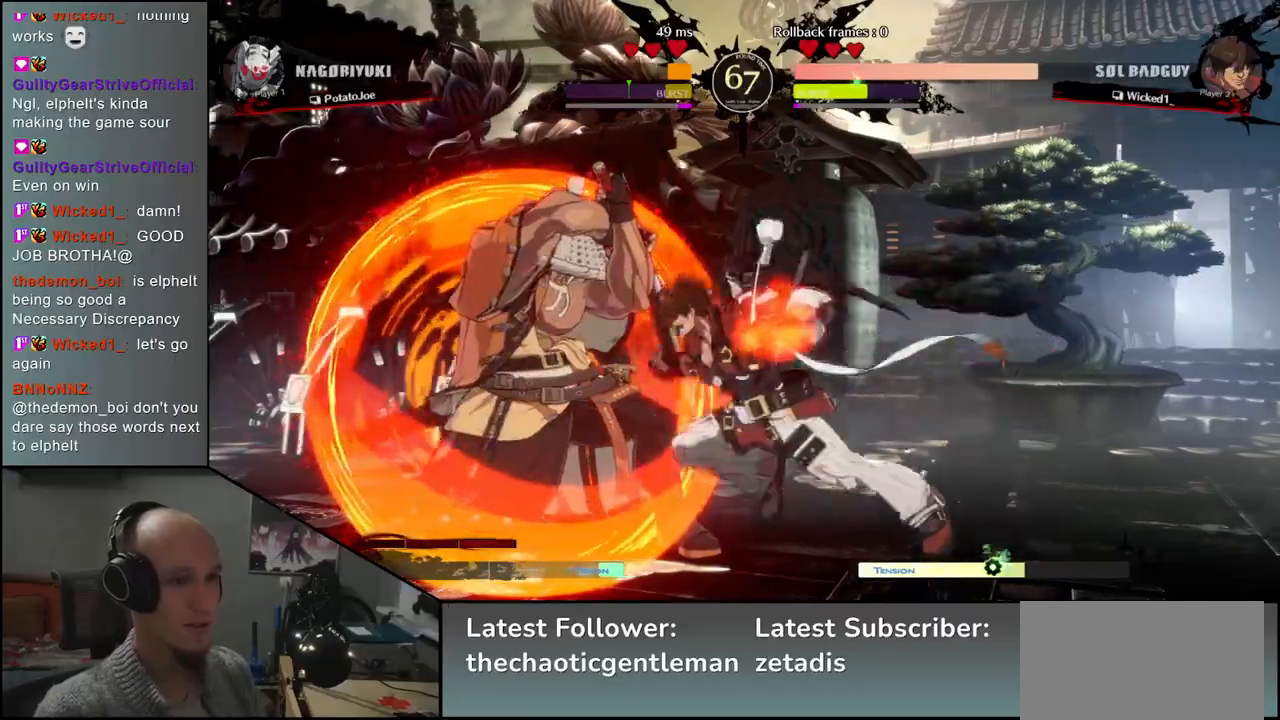
{"buttons": [], "left_stick": "left", "events": [[167, "left_stick", "left"]]}
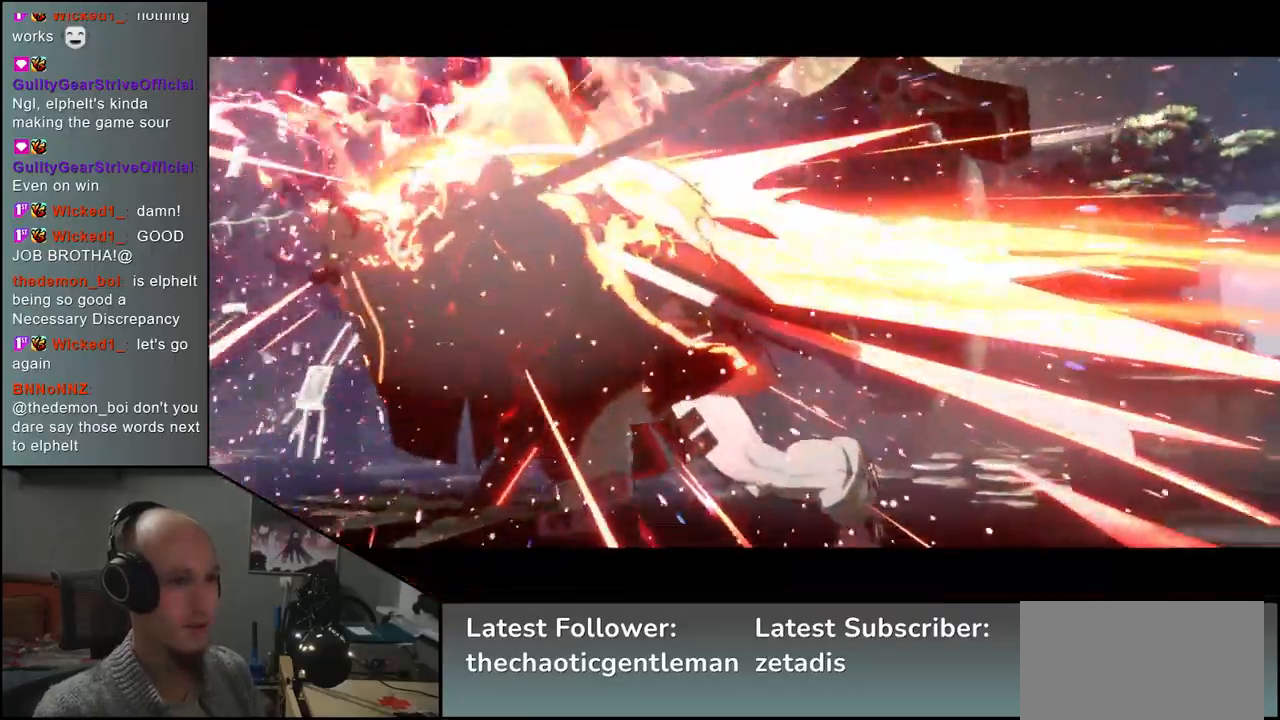
{"buttons": [], "left_stick": "center", "events": [[183, "left_stick", "down-left"], [483, "left_stick", "center"]]}